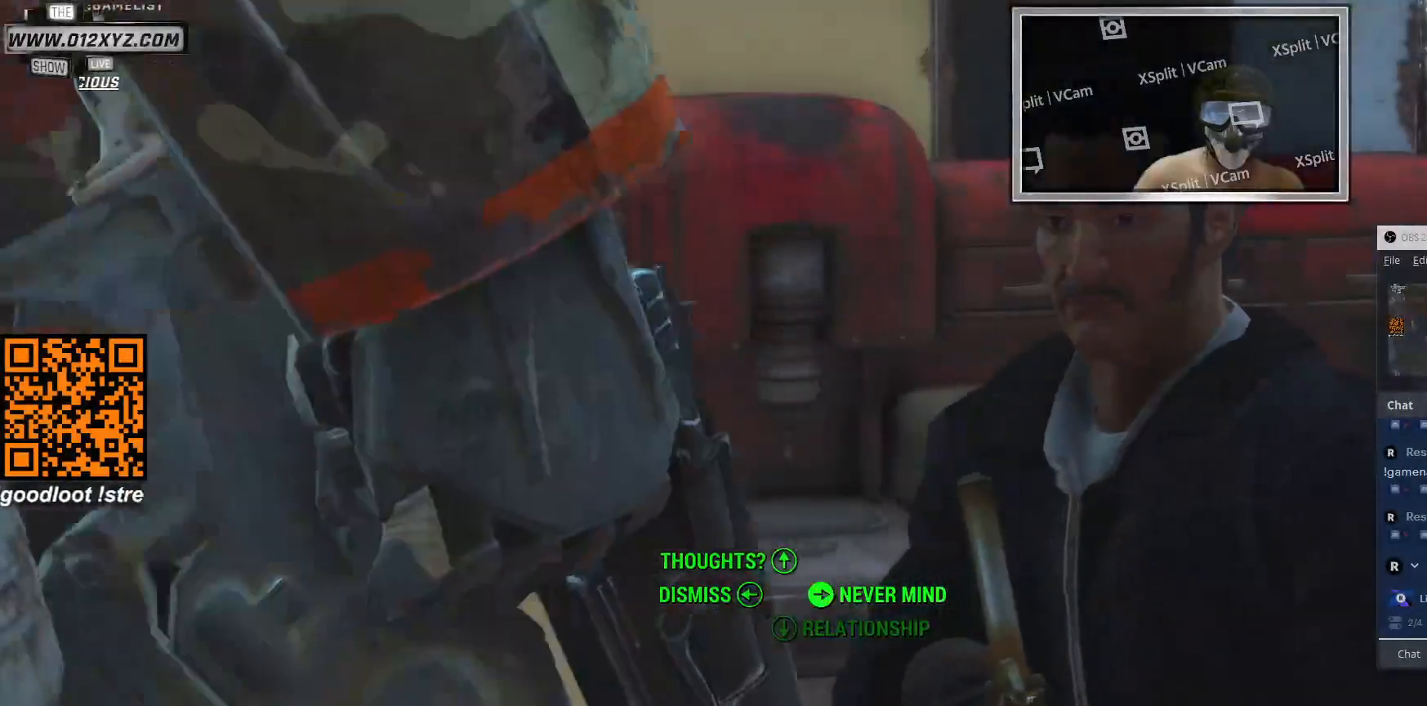
Gameplay with keyboard and mouse; each line is a JSON object with the keys and mouse buttons held at the frame after it. "events" lists presses ("down") and releases ("up") of "1", "2", "3", "4", "5", "a", "alt", "b", "c", "ctrl", "d", "e", "f", "g", "q", "r", "s", "shift", "space", "t", "tab", "v", "w", "x", "z", "mouse_left", "mouse_wheel", "mouse_right", "mouse_mb4" and "mouse_mb5" between this image and that frame as [ms after this image, input, new state], when the widget could be followed in between. "mouse_left", "mouse_wheel", "mouse_right", "mouse_mb4", "mouse_mb5" = the "left", "wheel", "right", "mb4", "mb5" buttons of the "mouse" list. No other keys are recorded. "wheel" means that the mouse wheel is clicked or scrolled. Not read: mouse_move.
{"keys": [], "mouse": [], "events": []}
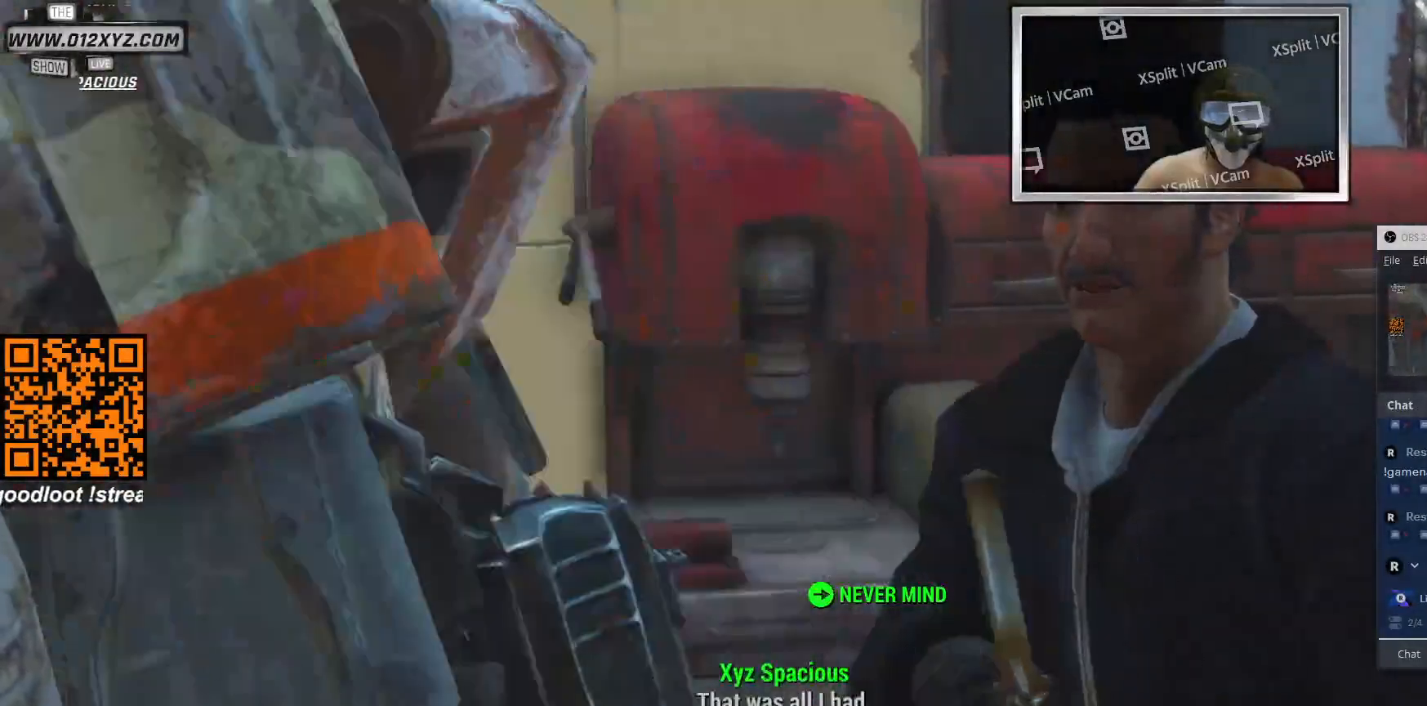
{"keys": [], "mouse": [], "events": []}
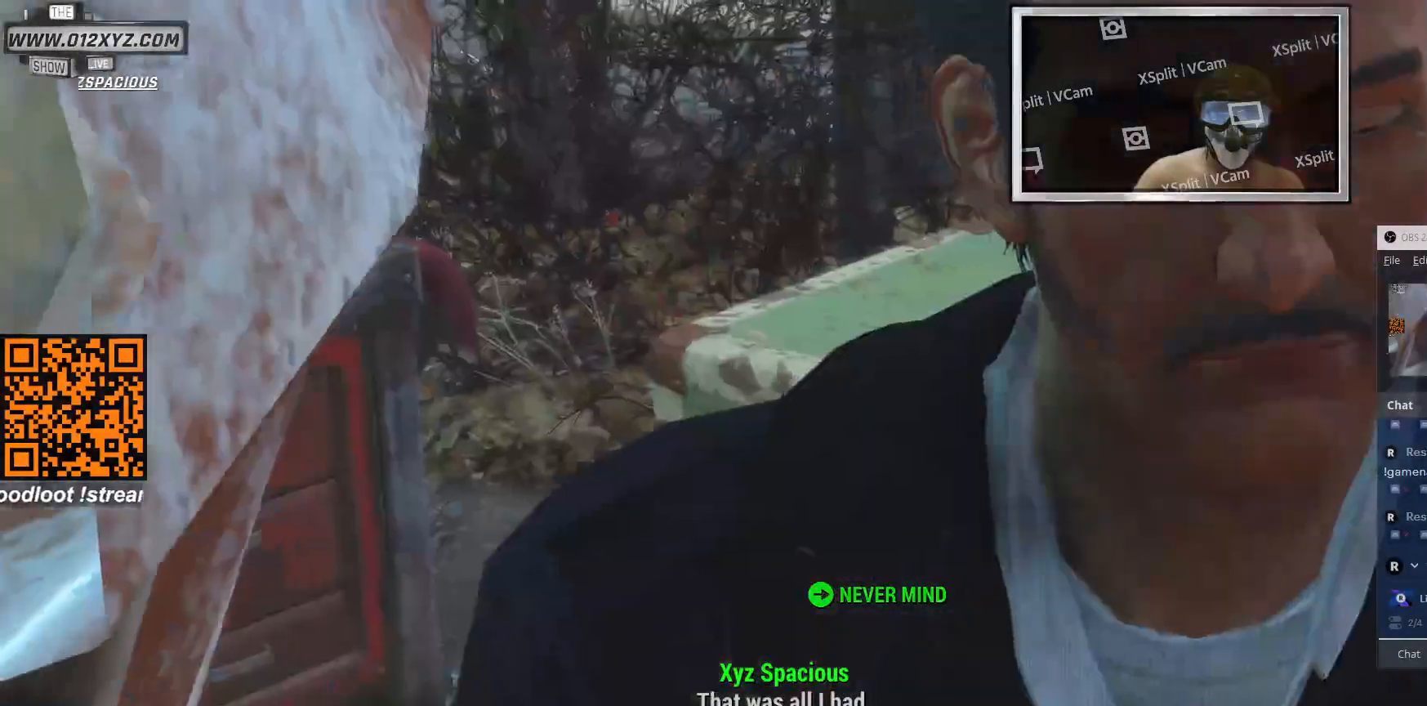
{"keys": [], "mouse": [], "events": []}
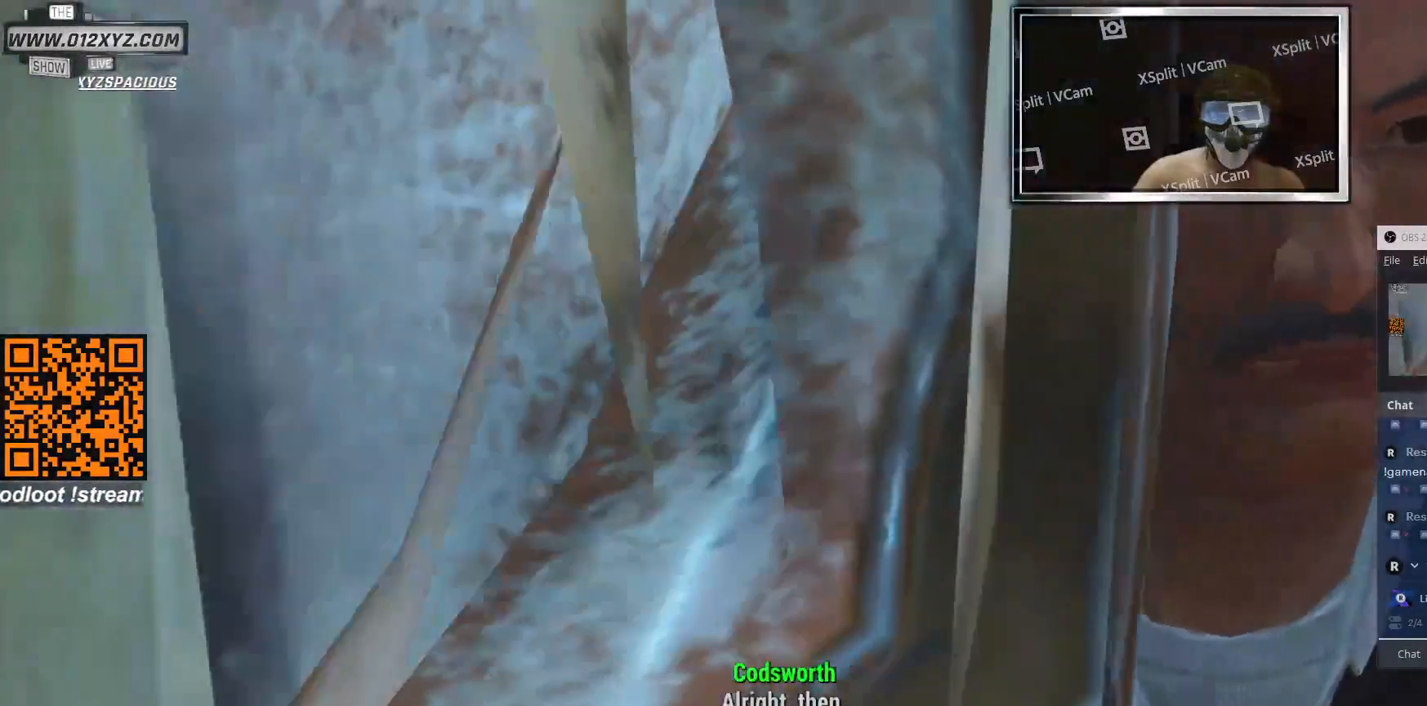
{"keys": [], "mouse": [], "events": []}
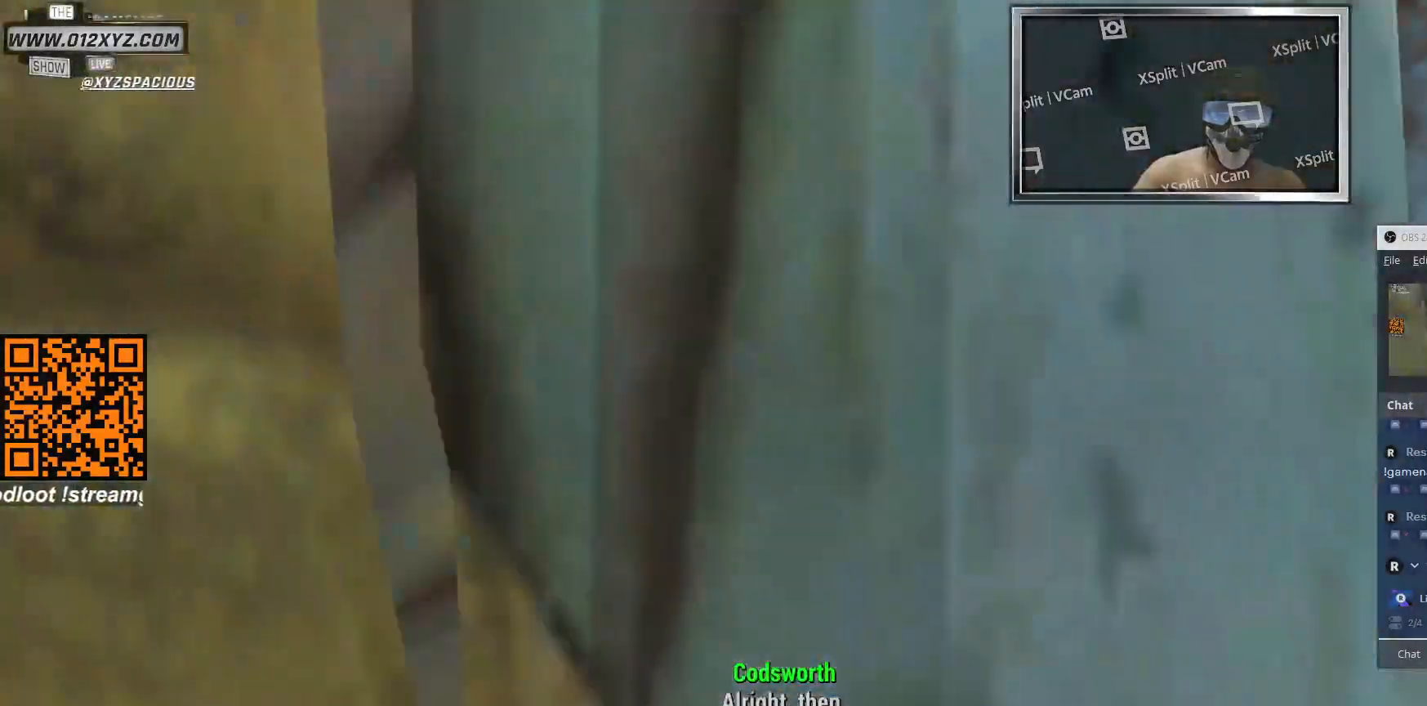
{"keys": [], "mouse": [], "events": []}
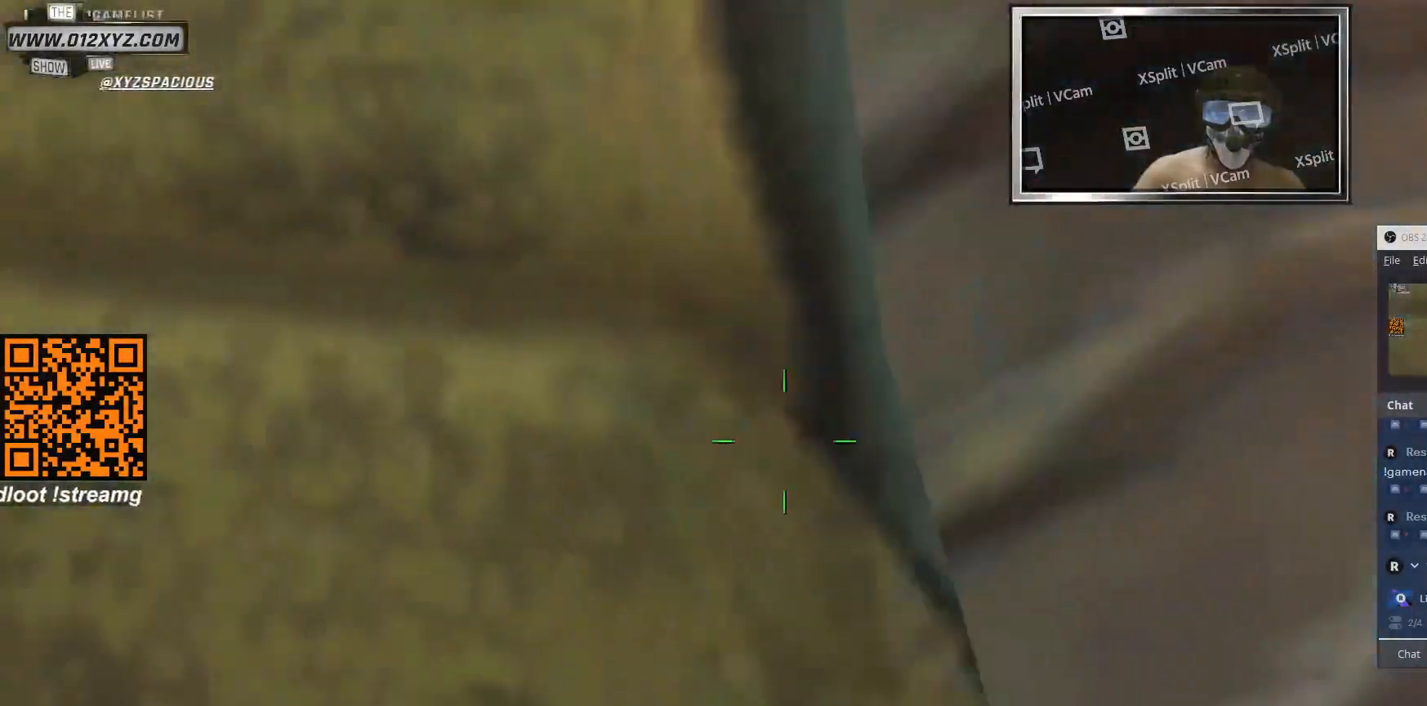
{"keys": [], "mouse": [], "events": []}
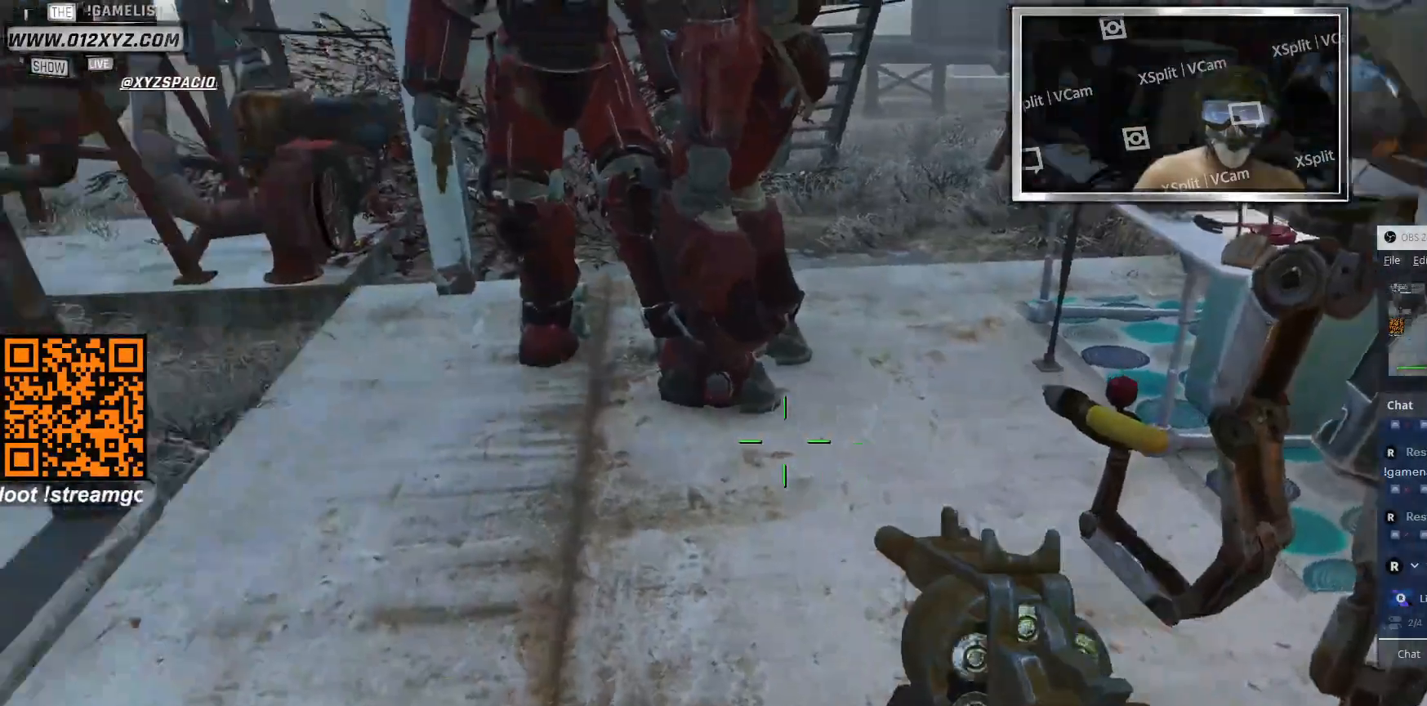
{"keys": ["w"], "mouse": [], "events": [[300, "w", "down"]]}
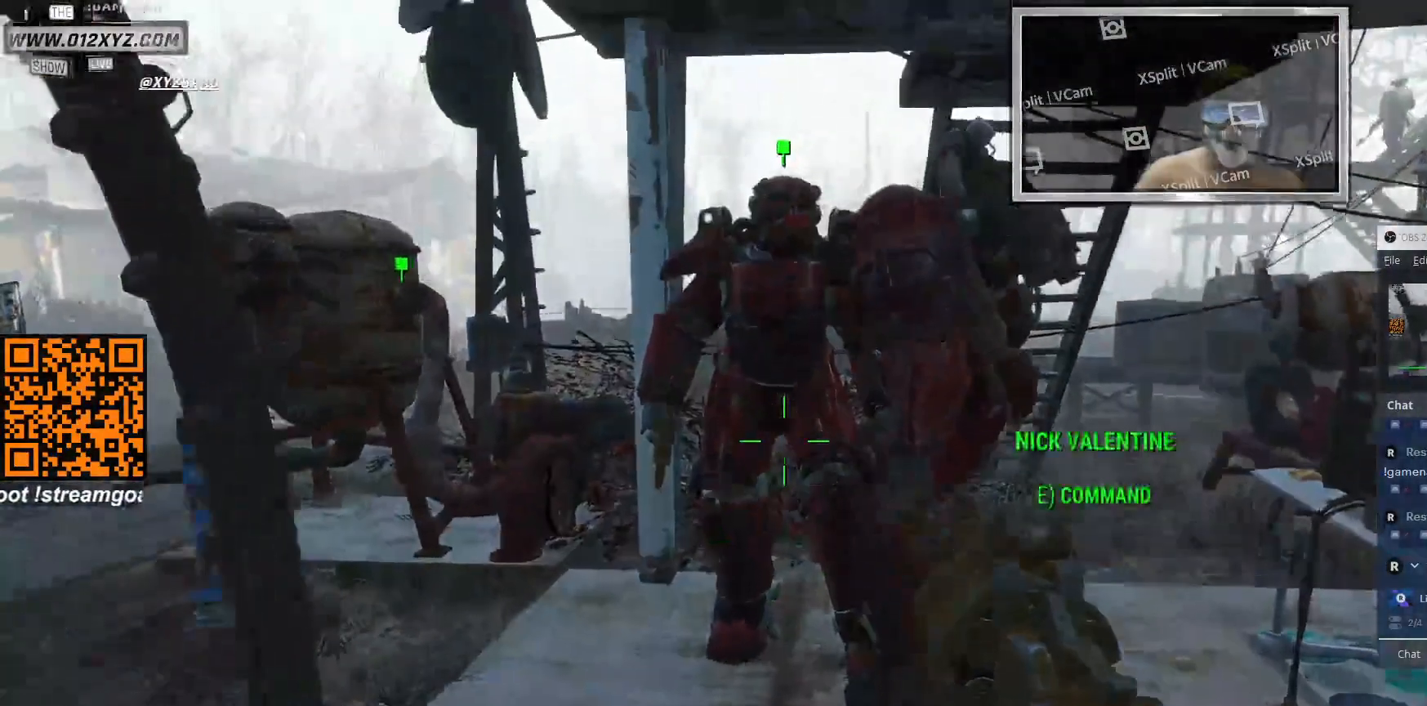
{"keys": [], "mouse": [], "events": [[433, "w", "up"]]}
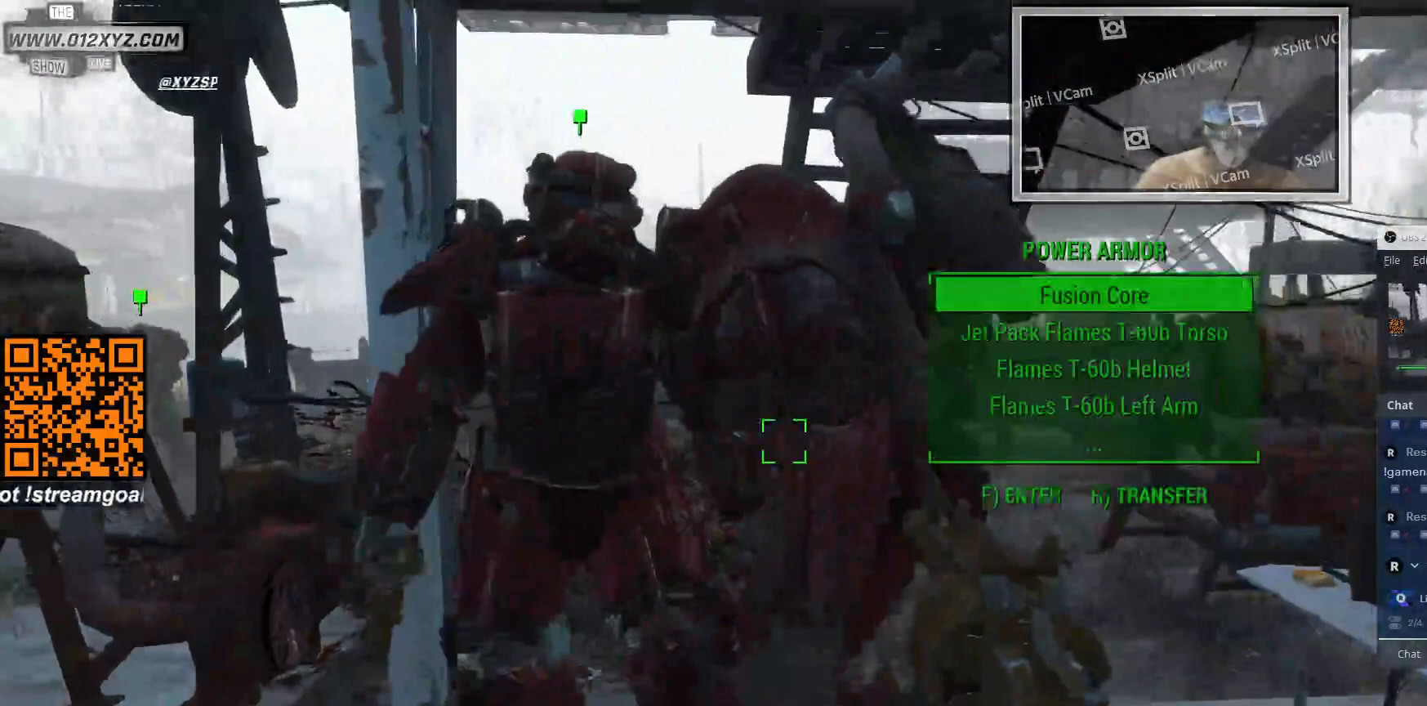
{"keys": [], "mouse": [], "events": []}
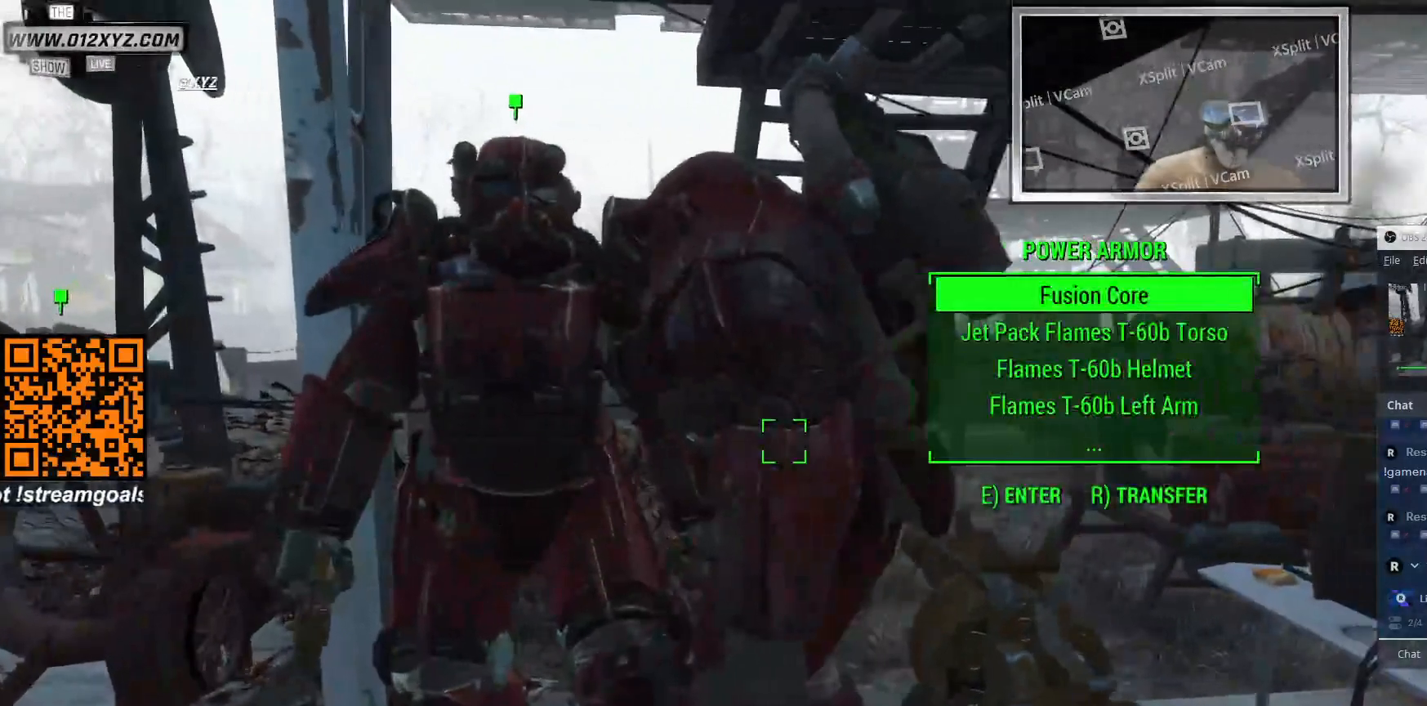
{"keys": [], "mouse": [], "events": []}
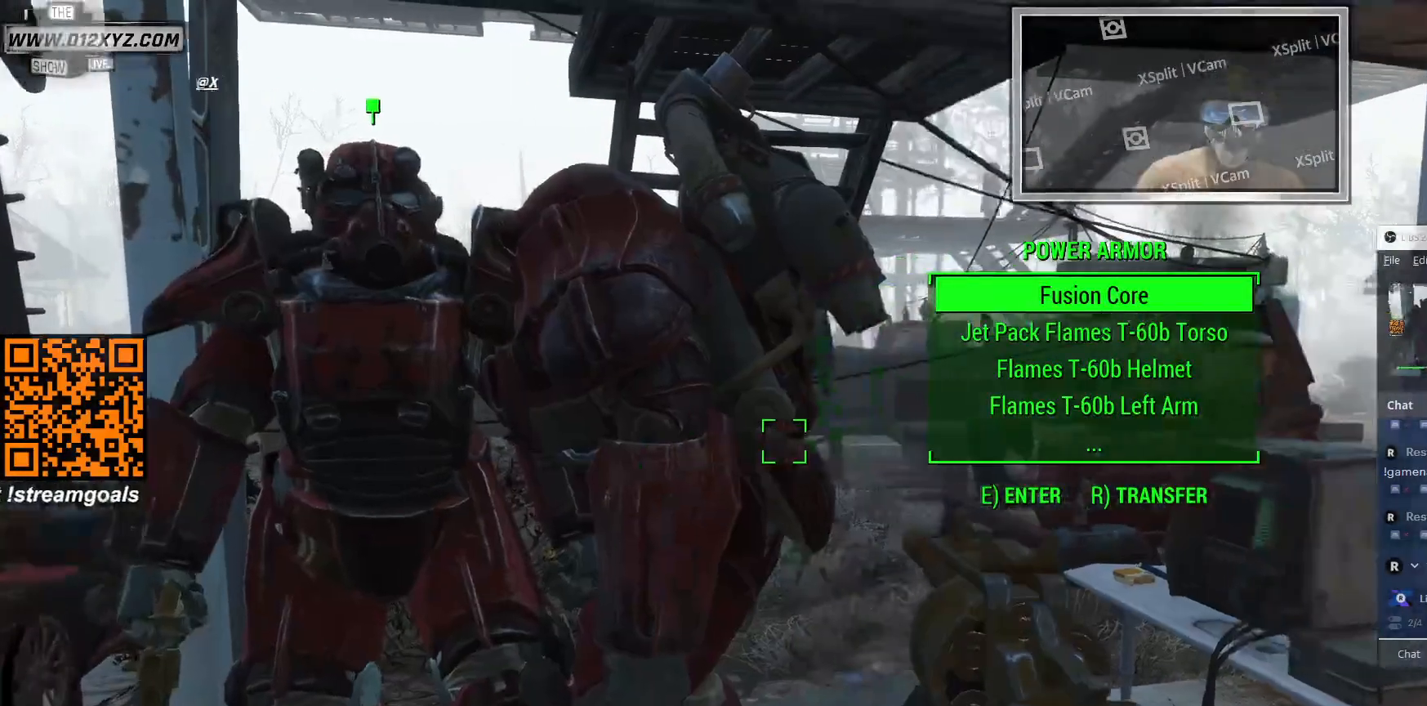
{"keys": ["a", "w"], "mouse": [], "events": [[133, "a", "down"], [400, "w", "down"]]}
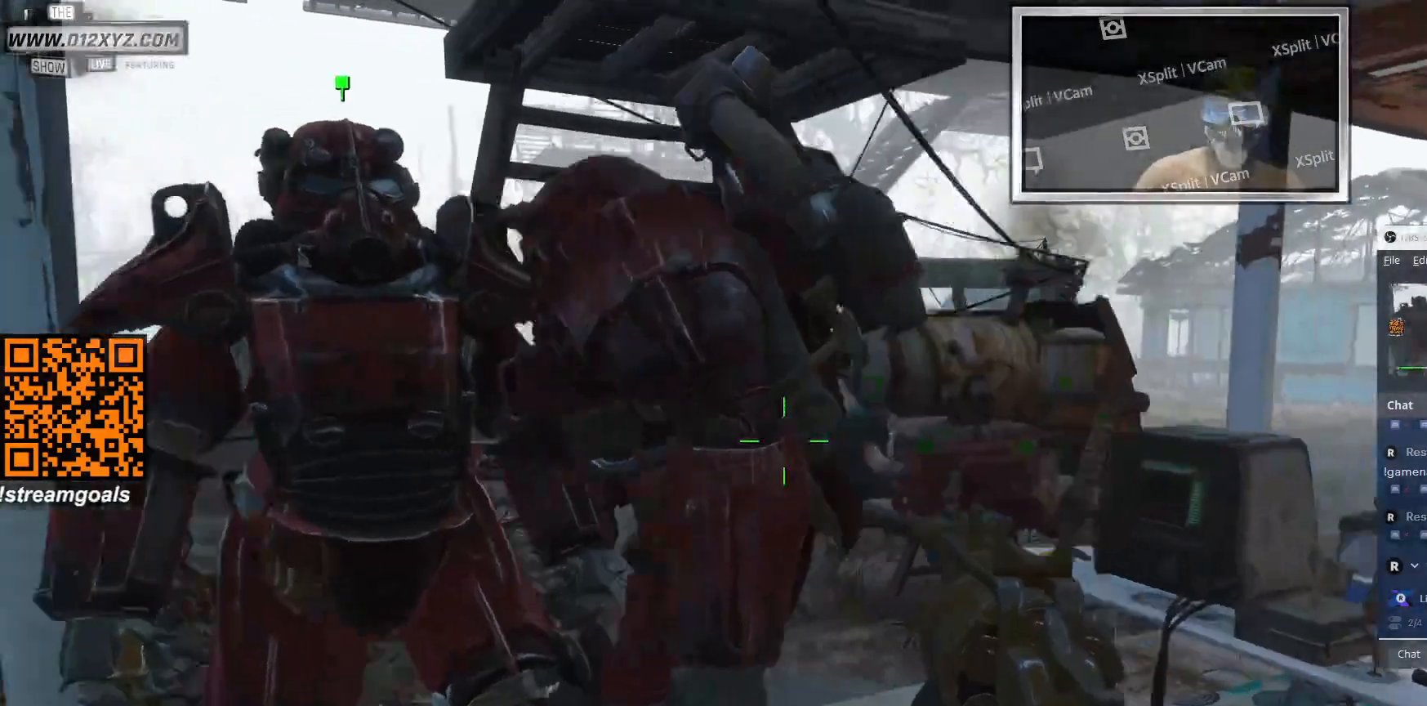
{"keys": [], "mouse": [], "events": [[67, "w", "up"], [100, "a", "up"]]}
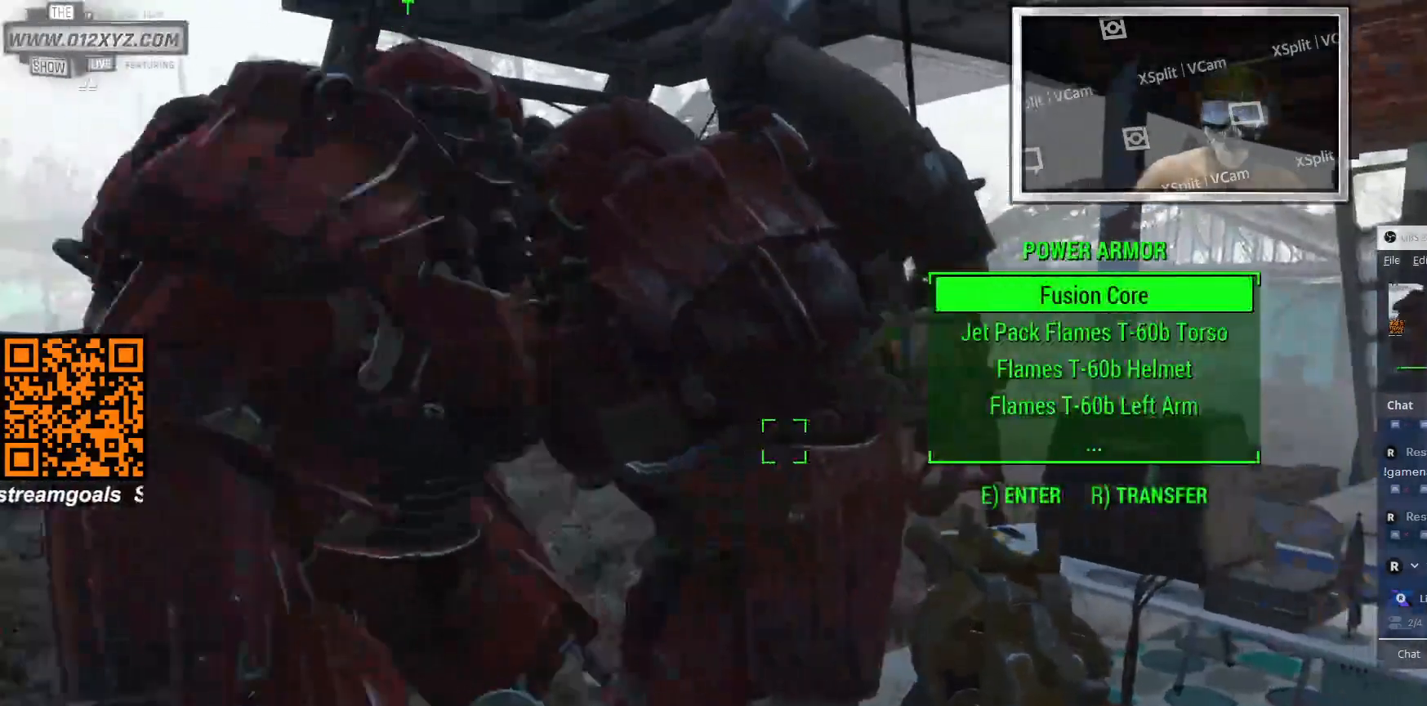
{"keys": [], "mouse": [], "events": []}
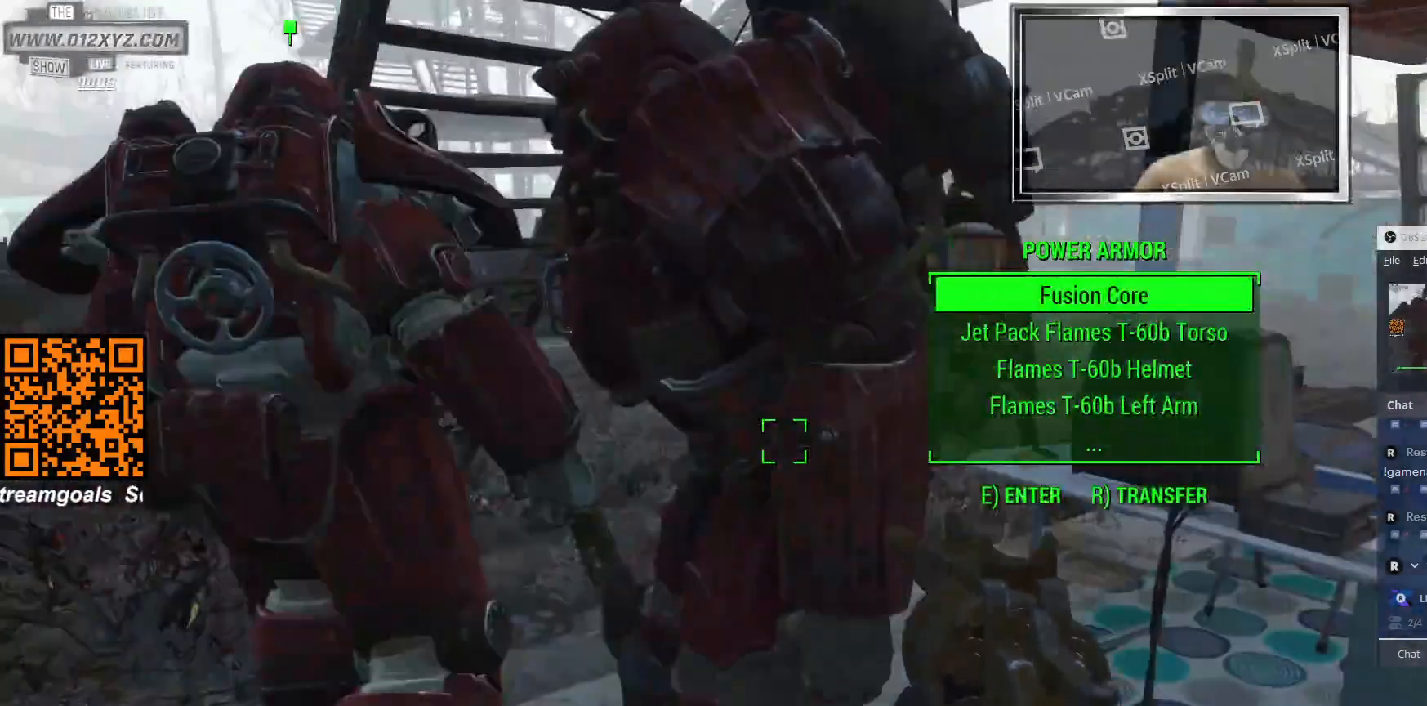
{"keys": [], "mouse": [], "events": []}
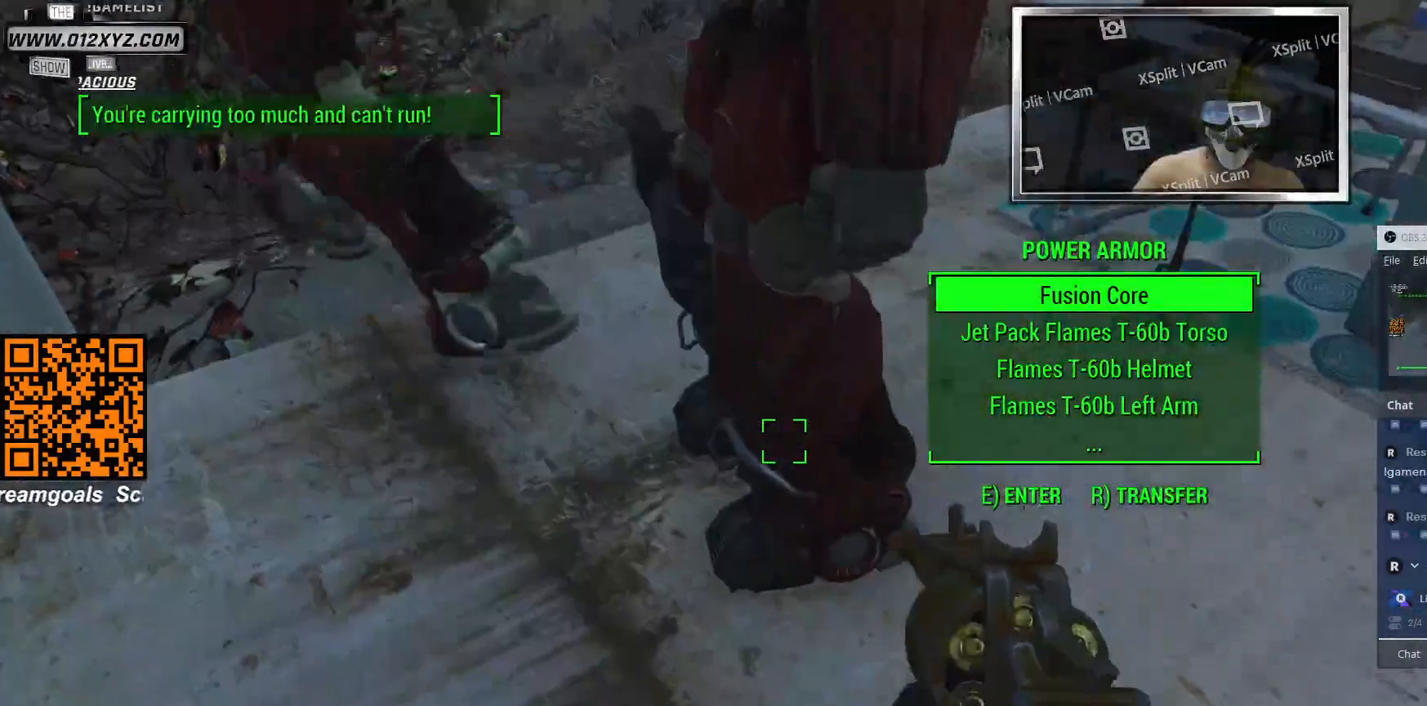
{"keys": [], "mouse": [], "events": []}
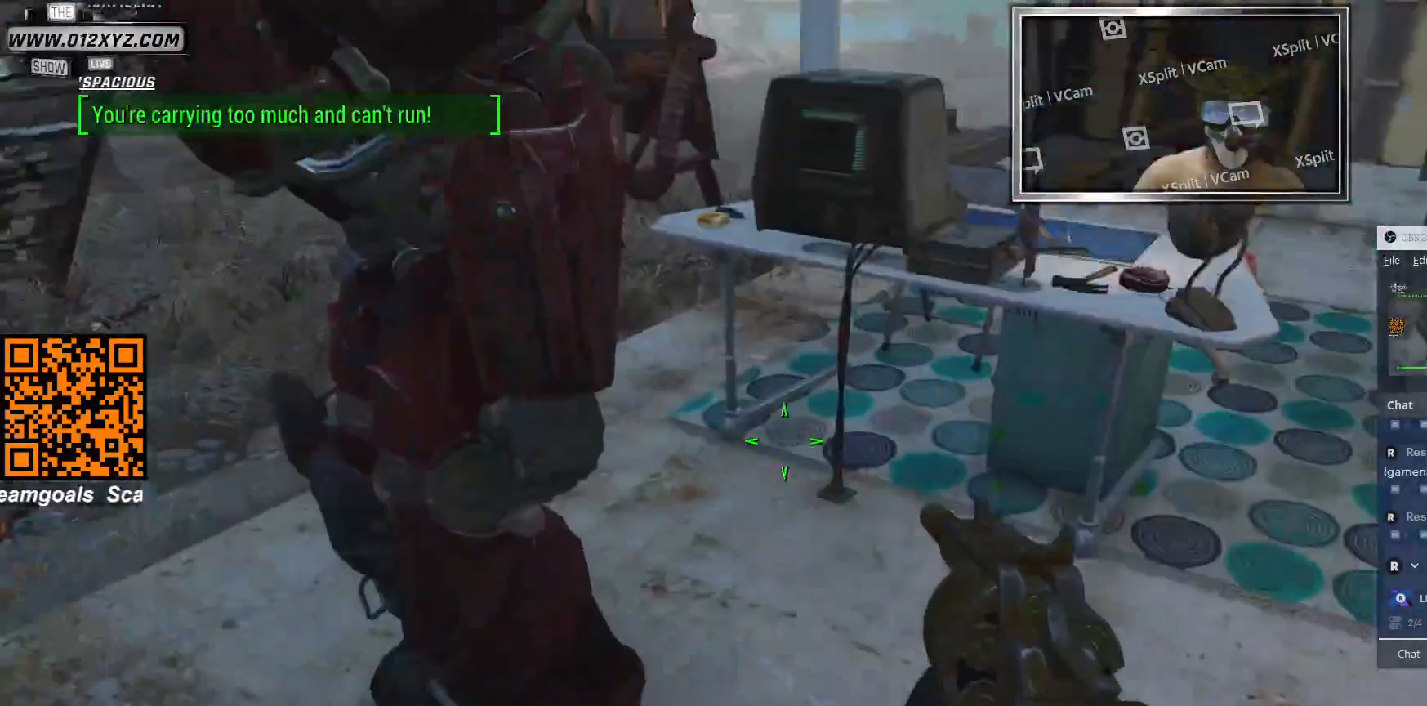
{"keys": [], "mouse": [], "events": []}
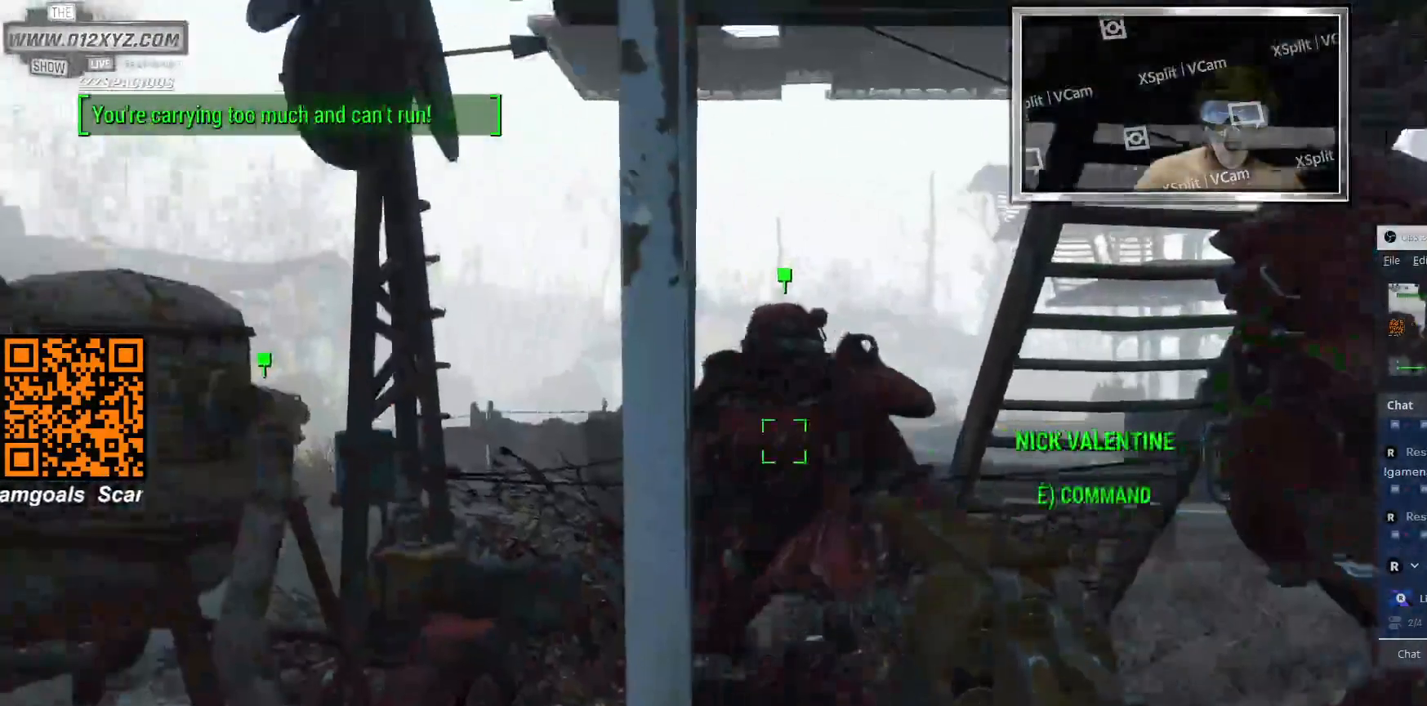
{"keys": ["e"], "mouse": [], "events": [[500, "e", "down"]]}
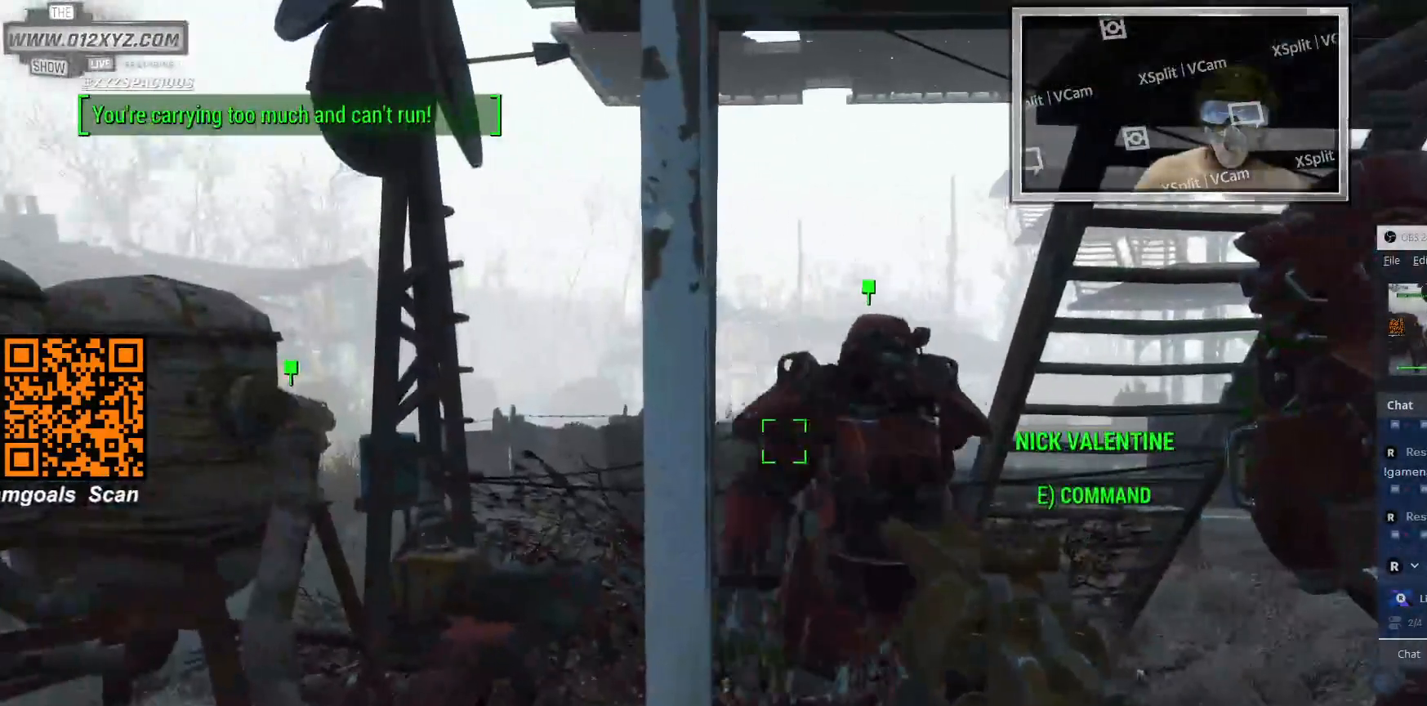
{"keys": [], "mouse": [], "events": [[100, "e", "up"]]}
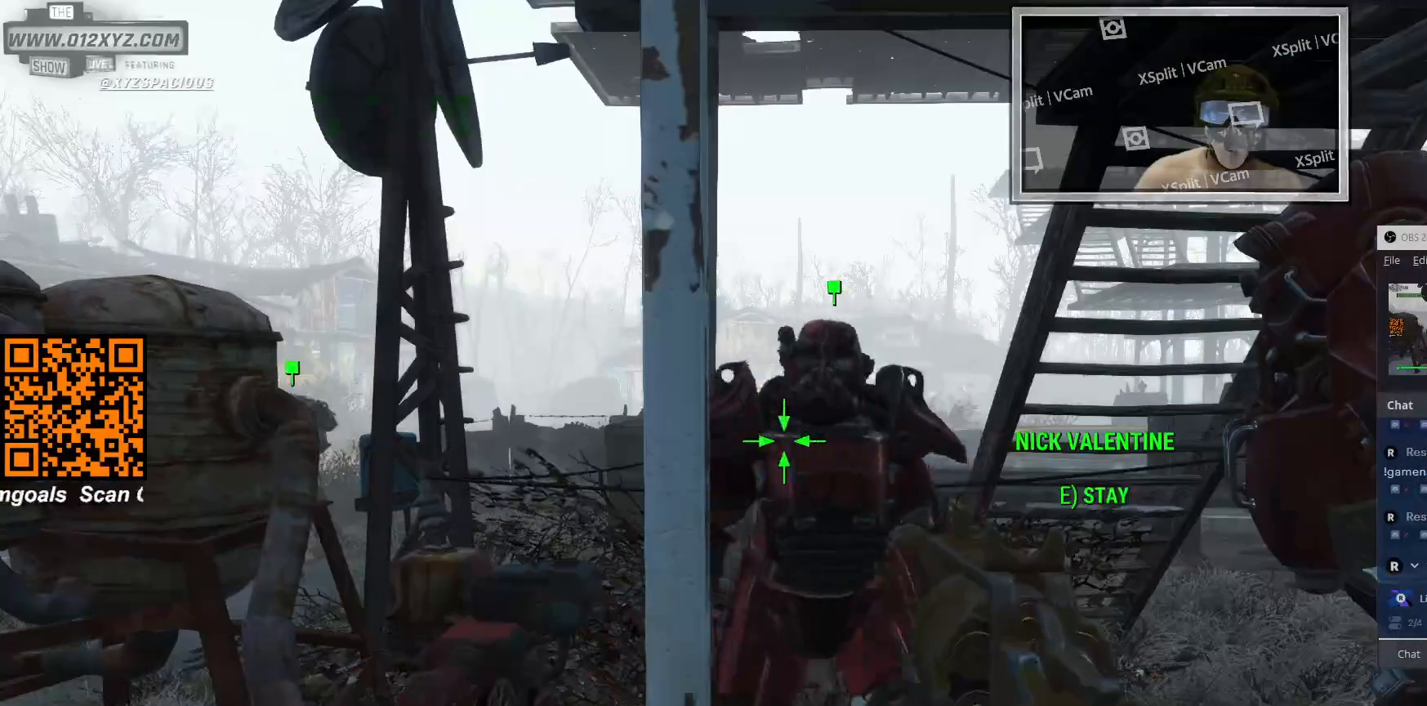
{"keys": ["w"], "mouse": [], "events": [[300, "w", "down"]]}
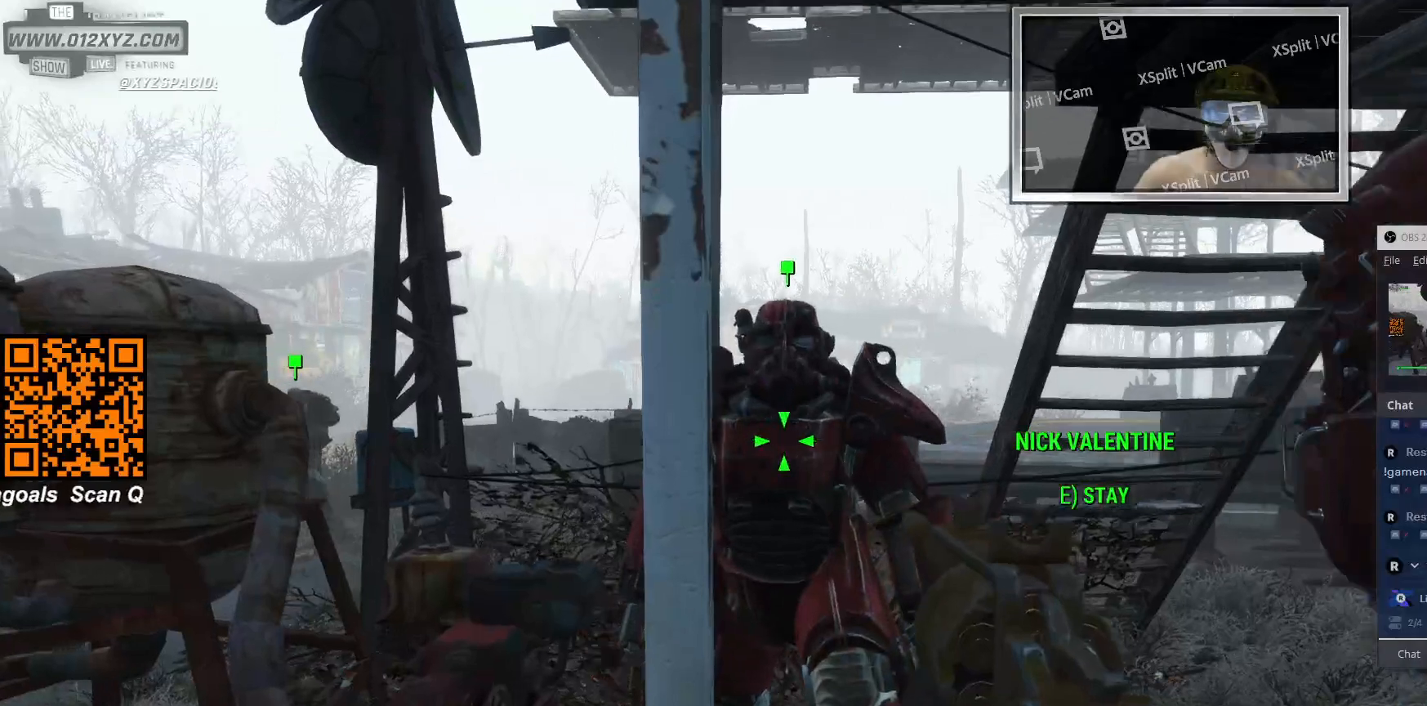
{"keys": [], "mouse": [], "events": [[367, "w", "up"]]}
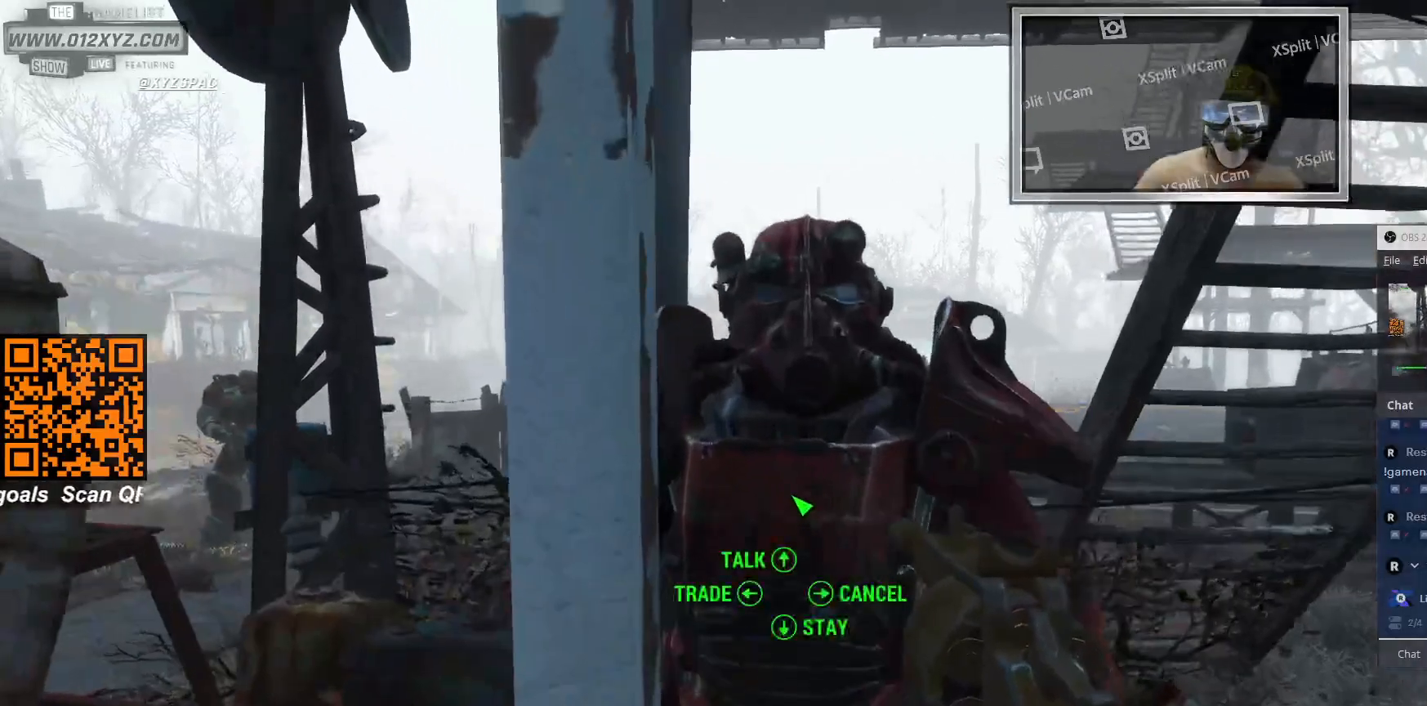
{"keys": [], "mouse": [], "events": []}
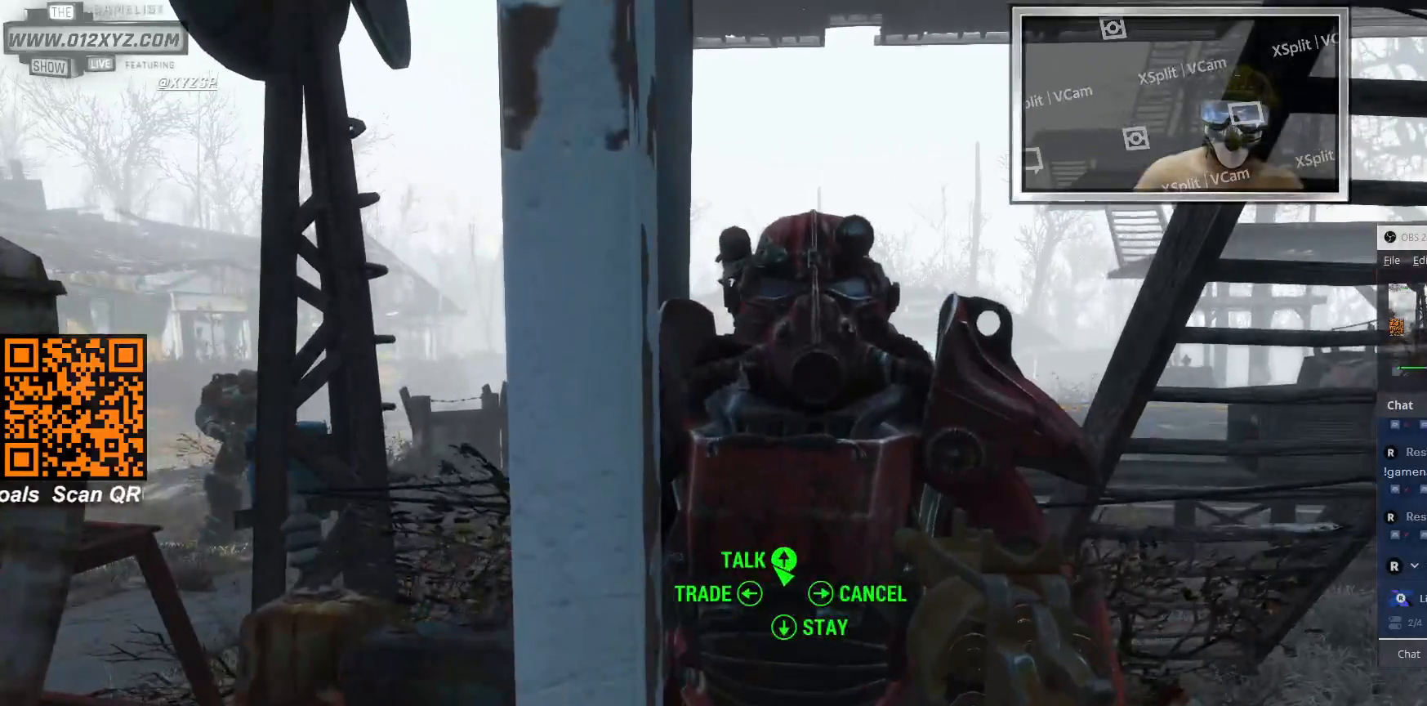
{"keys": [], "mouse": [], "events": [[400, "mouse_left", "down"], [500, "mouse_left", "up"]]}
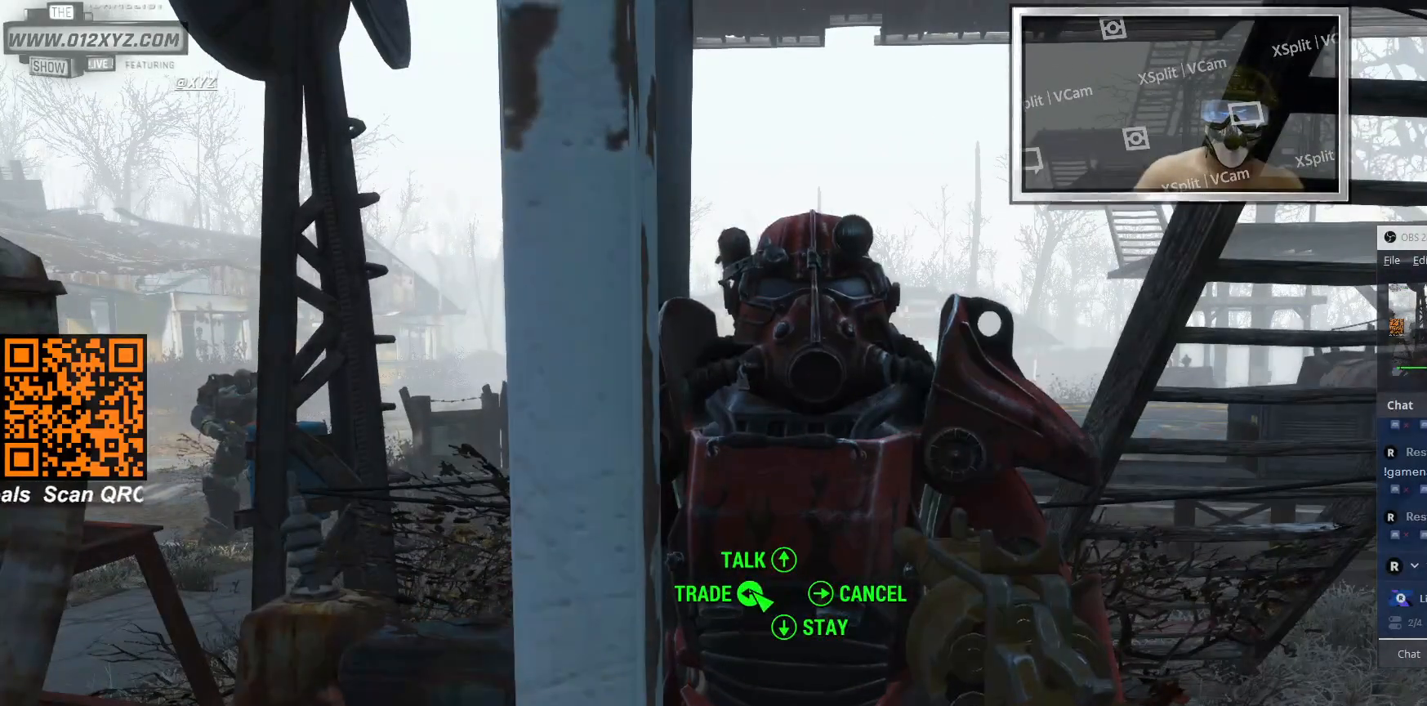
{"keys": [], "mouse": [], "events": []}
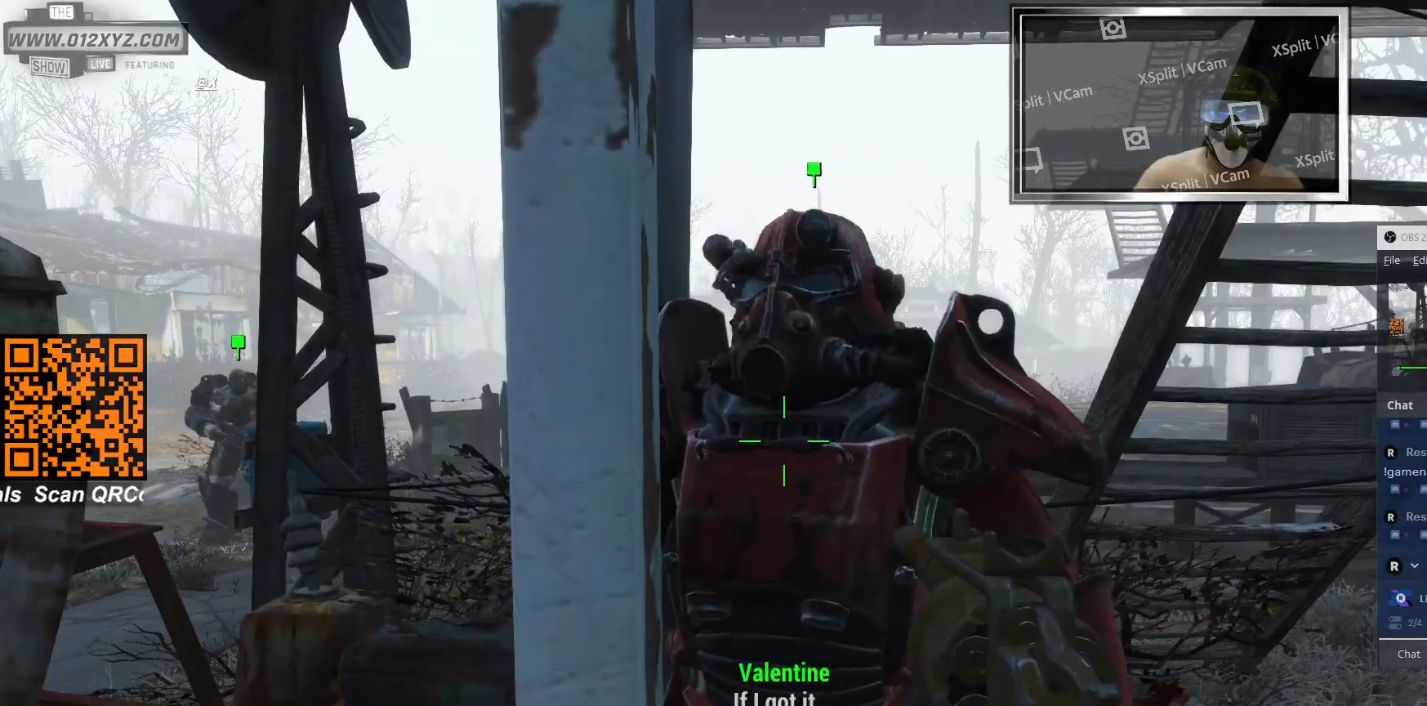
{"keys": [], "mouse": [], "events": []}
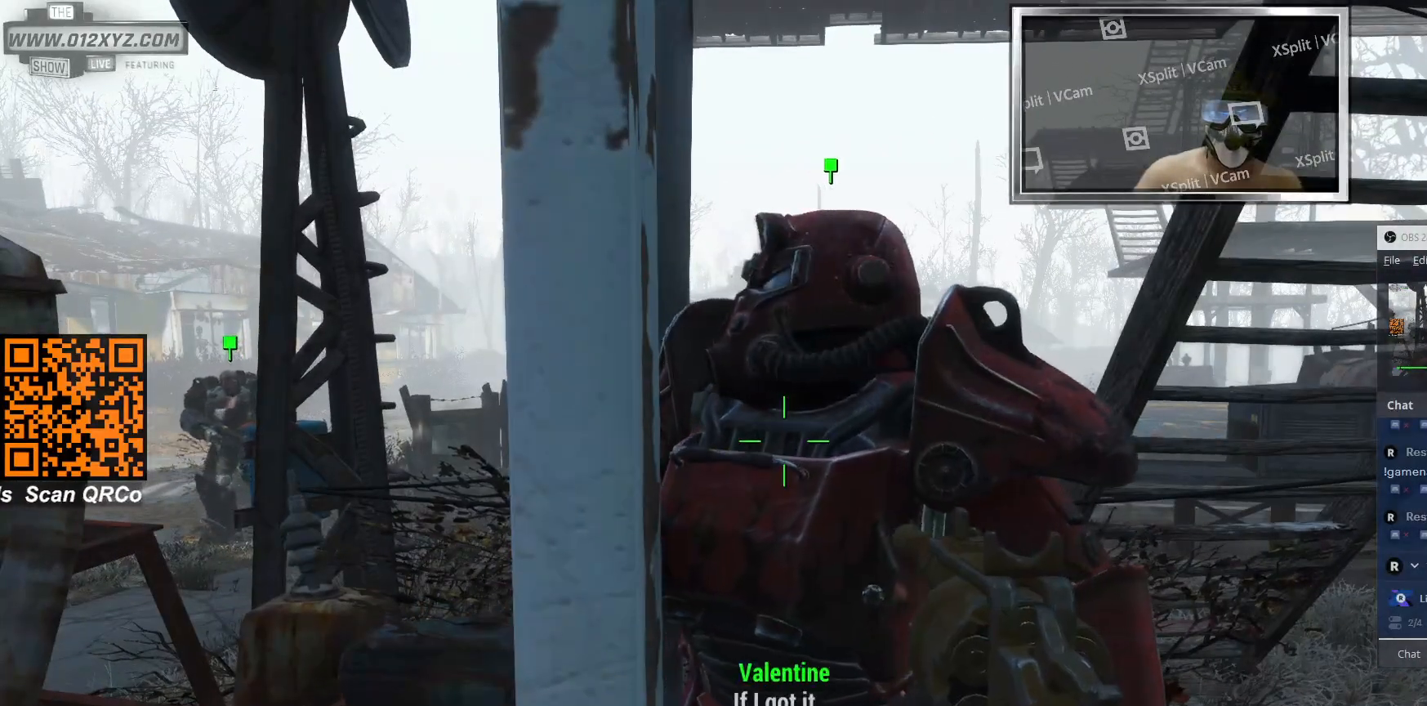
{"keys": [], "mouse": [], "events": []}
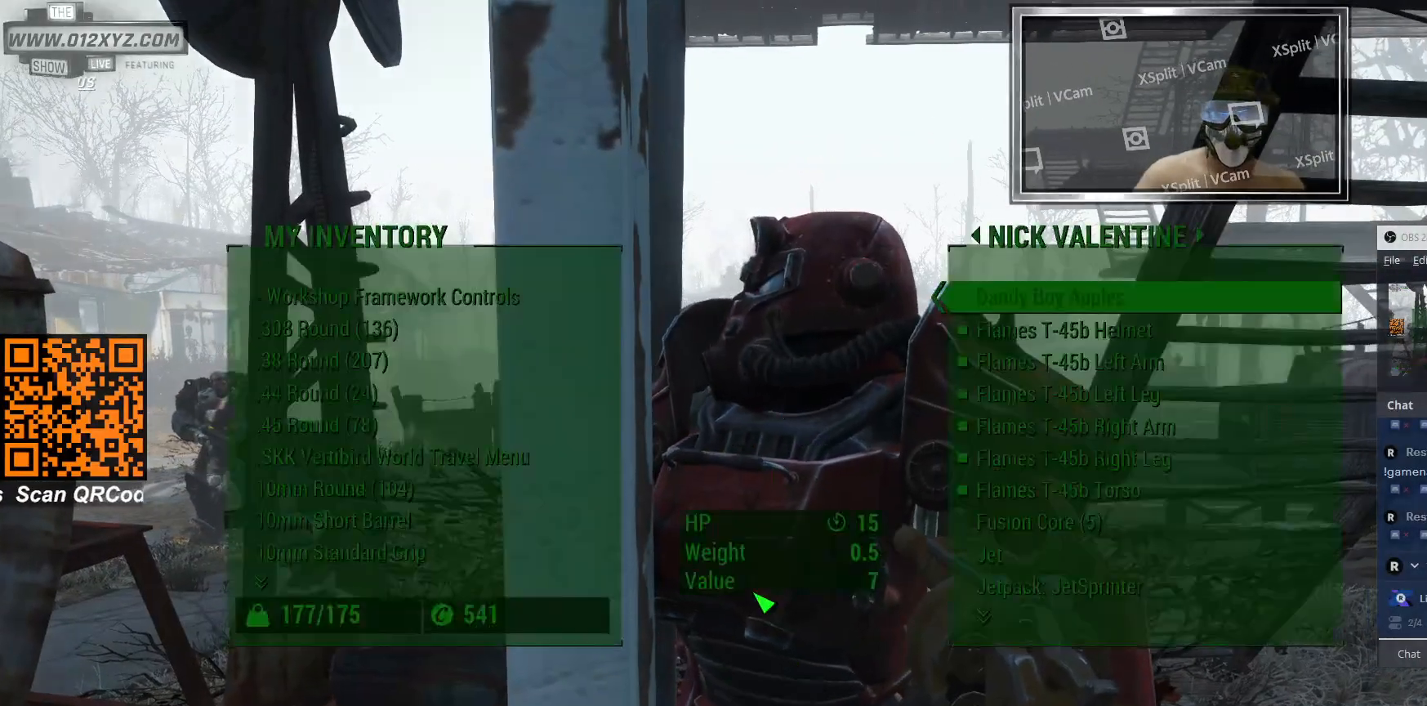
{"keys": [], "mouse": [], "events": []}
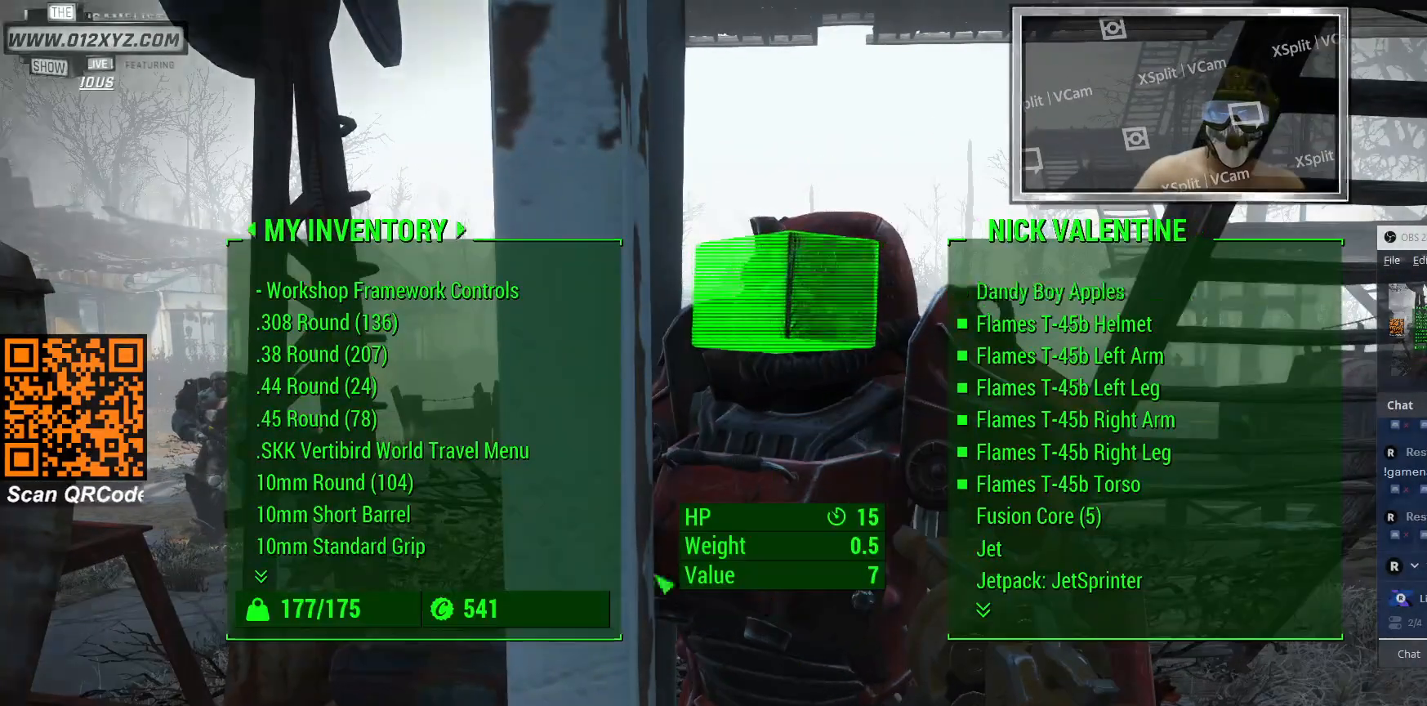
{"keys": [], "mouse": ["wheel"], "events": [[333, "mouse_wheel", "down"]]}